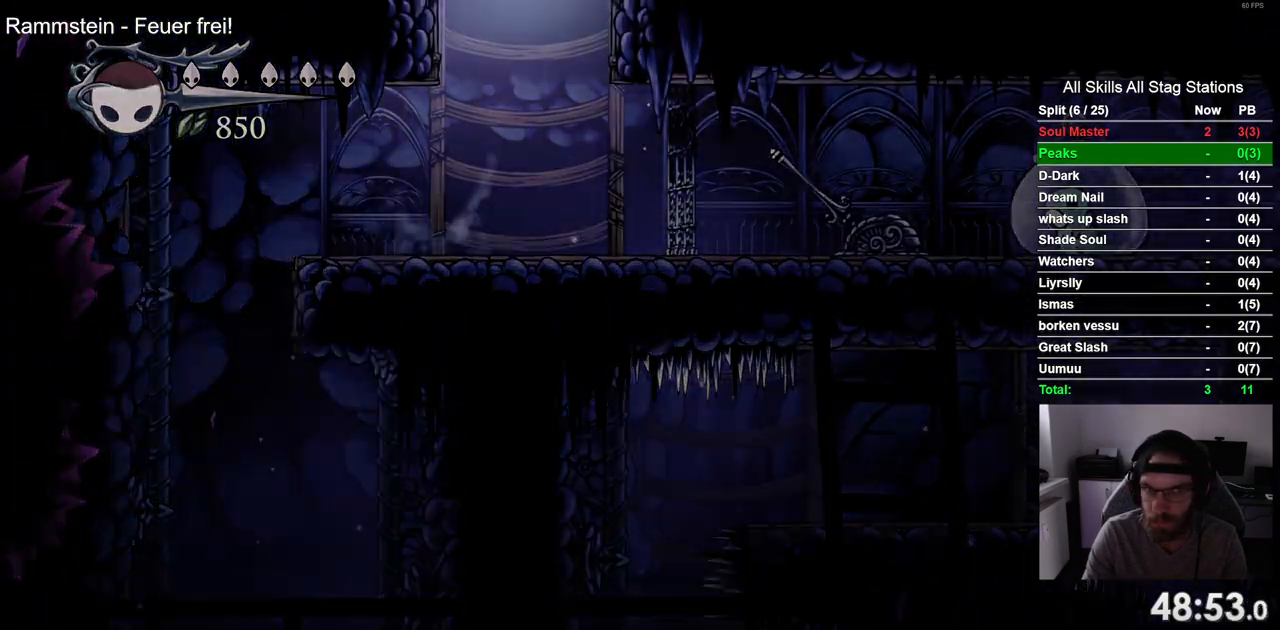
Gameplay with a controller (PlayStation layout); each line is a JSON object with the inputs held at the frame after it. "events" lists button and stick changes between this image and that frame as [ms after this image, input, new state], when the widget could be followed in between. Not read: L1 R1.
{"buttons": [], "left_stick": "center", "right_stick": "center", "events": [[267, "CROSS", "up"], [350, "DPAD_LEFT", "up"]]}
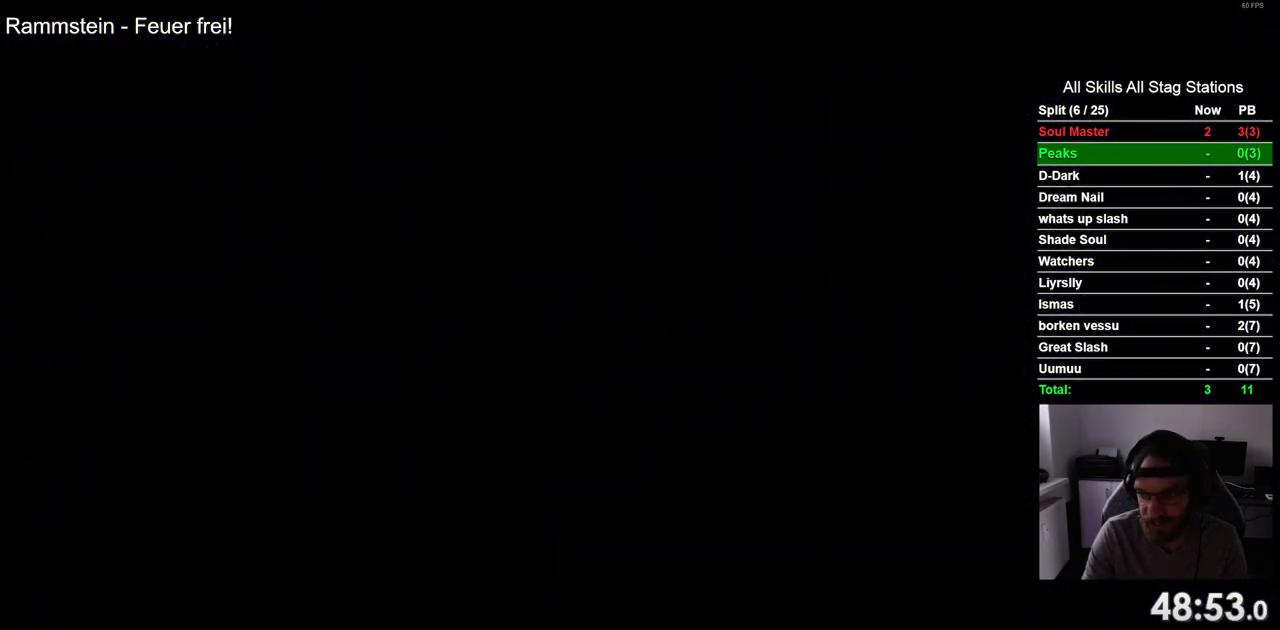
{"buttons": [], "left_stick": "center", "right_stick": "center", "events": []}
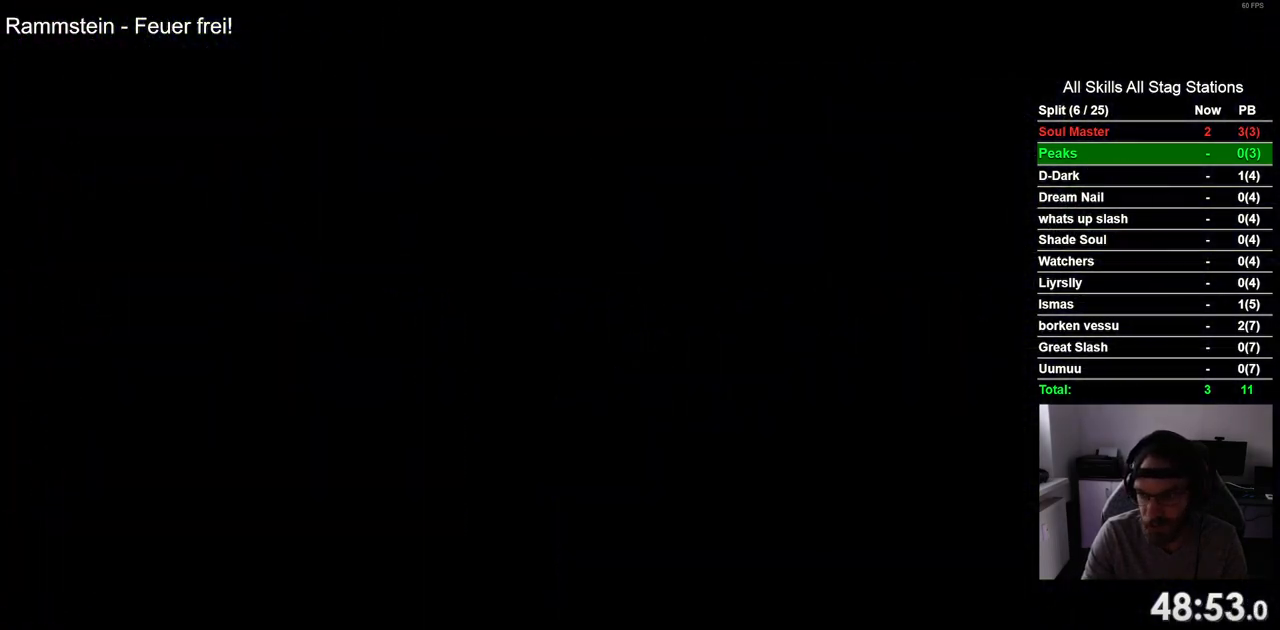
{"buttons": [], "left_stick": "center", "right_stick": "center", "events": []}
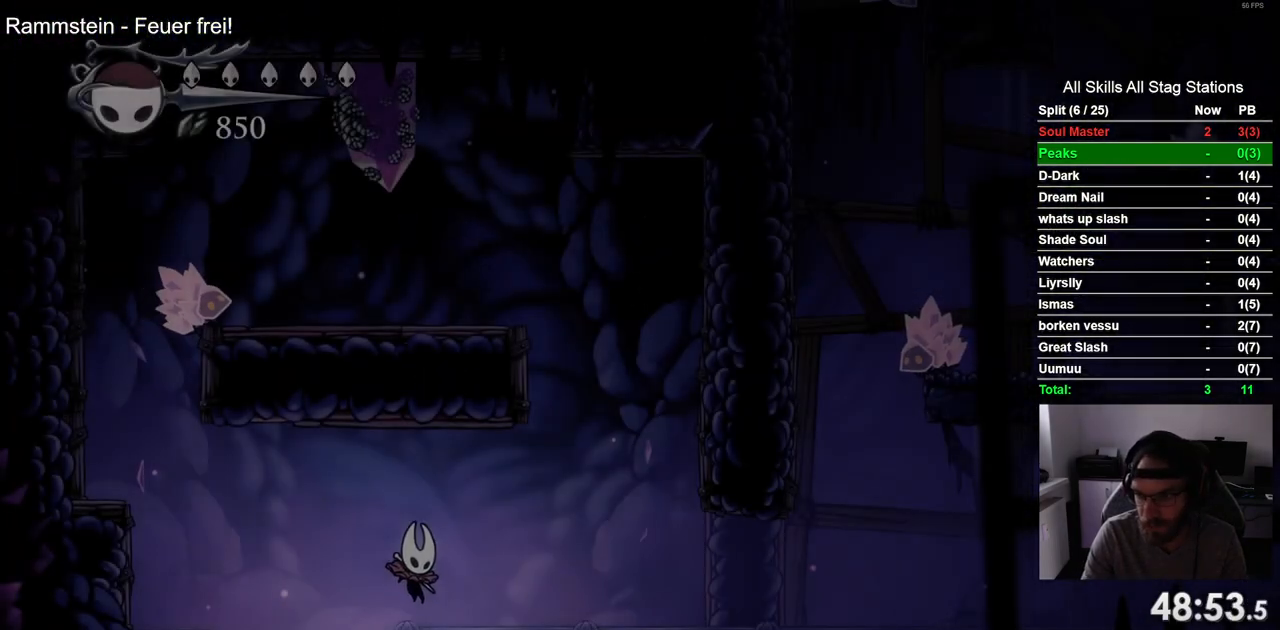
{"buttons": [], "left_stick": "center", "right_stick": "center", "events": []}
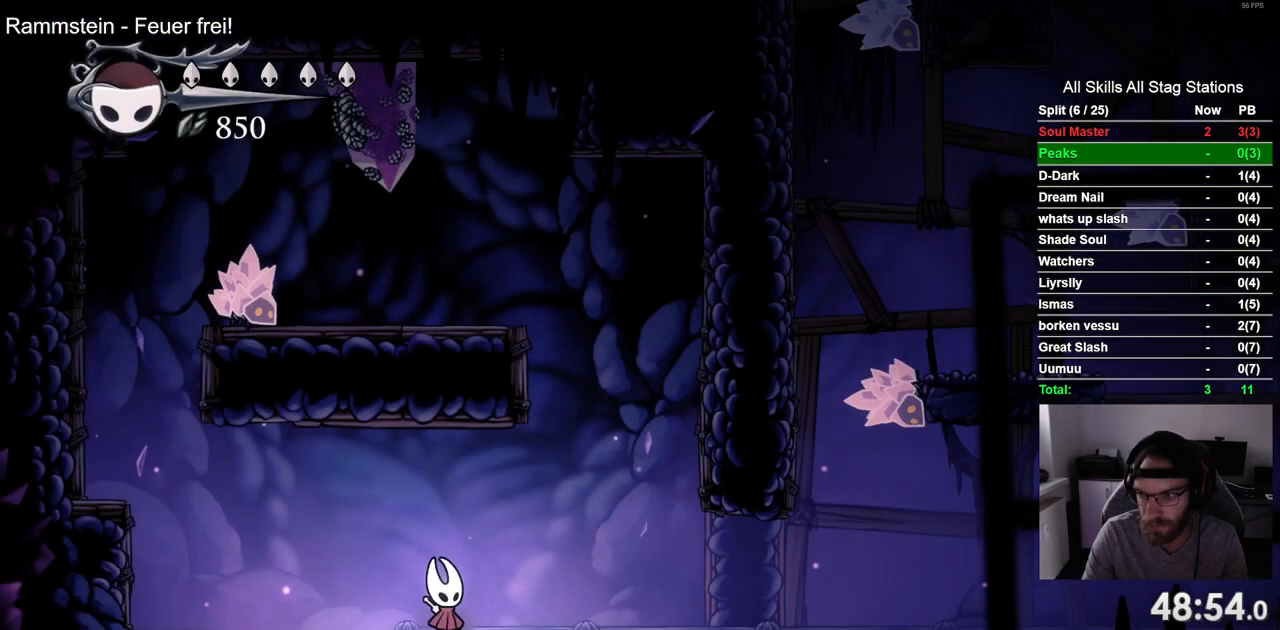
{"buttons": [], "left_stick": "center", "right_stick": "center", "events": []}
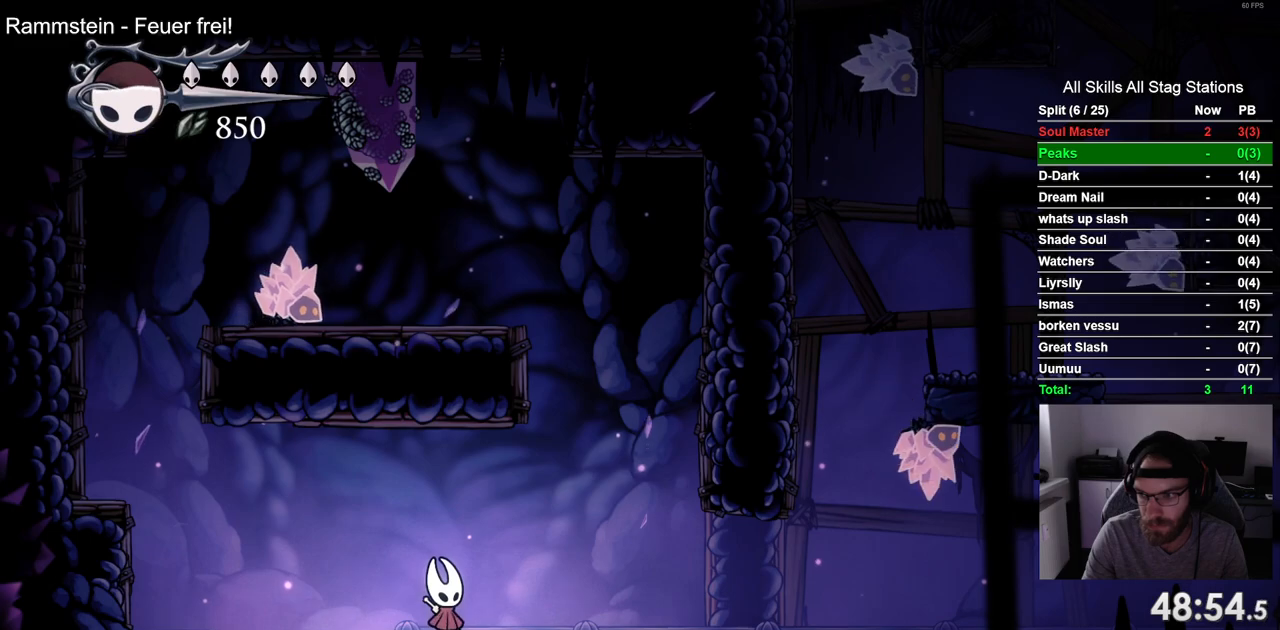
{"buttons": ["DPAD_RIGHT"], "left_stick": "center", "right_stick": "center", "events": [[117, "DPAD_RIGHT", "down"]]}
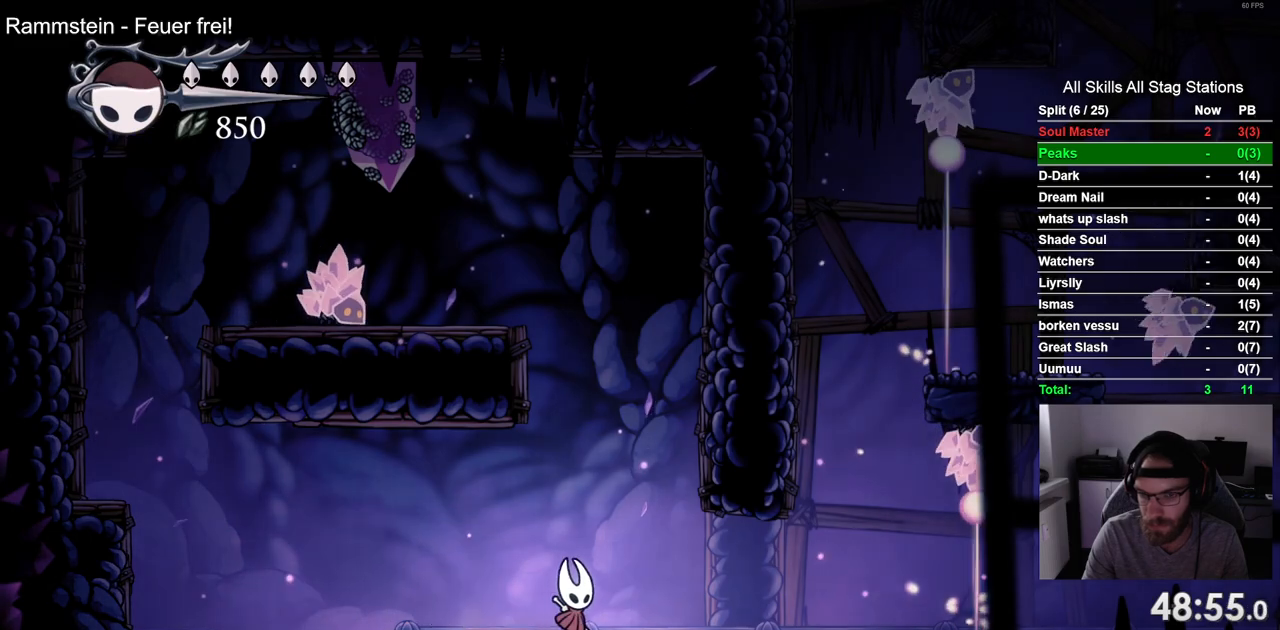
{"buttons": ["DPAD_RIGHT"], "left_stick": "center", "right_stick": "center", "events": [[33, "DPAD_RIGHT", "up"], [233, "DPAD_RIGHT", "down"]]}
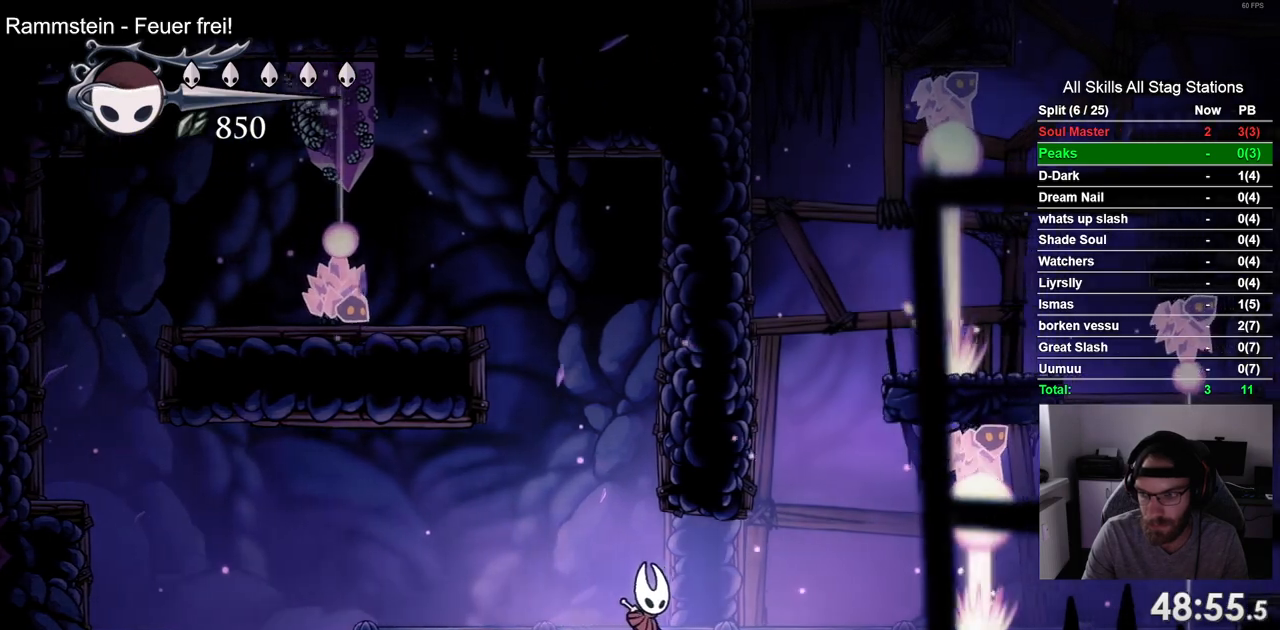
{"buttons": ["DPAD_RIGHT"], "left_stick": "center", "right_stick": "center", "events": [[333, "DPAD_LEFT", "down"], [417, "DPAD_LEFT", "up"]]}
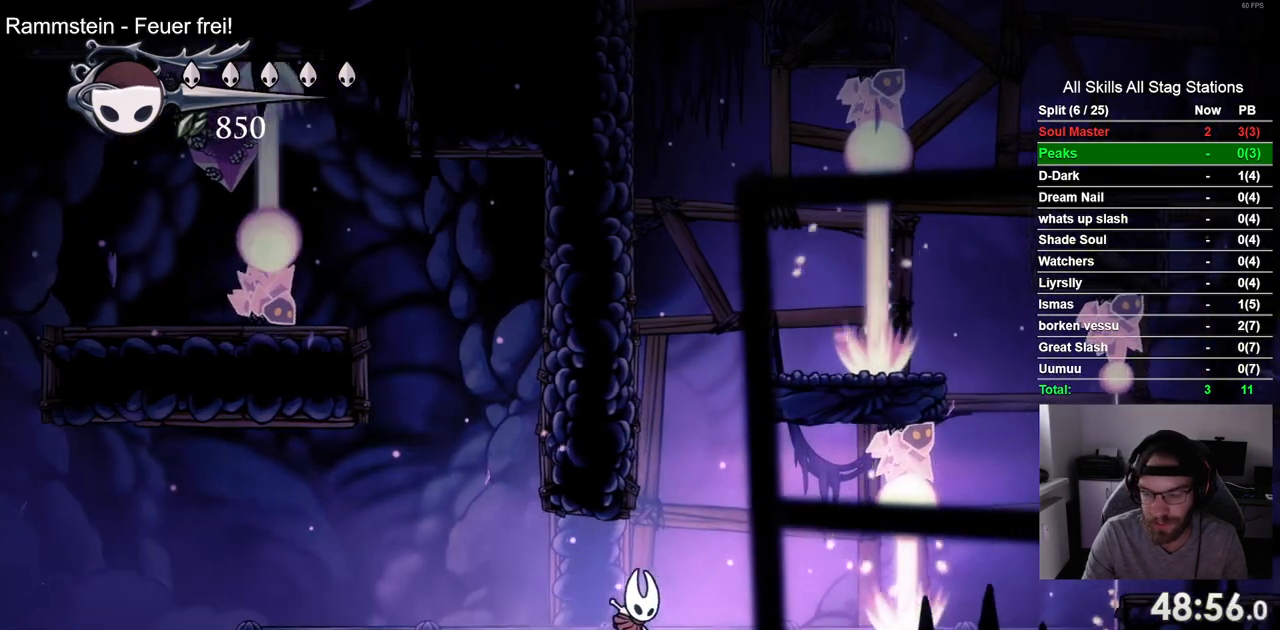
{"buttons": ["DPAD_RIGHT"], "left_stick": "center", "right_stick": "center", "events": []}
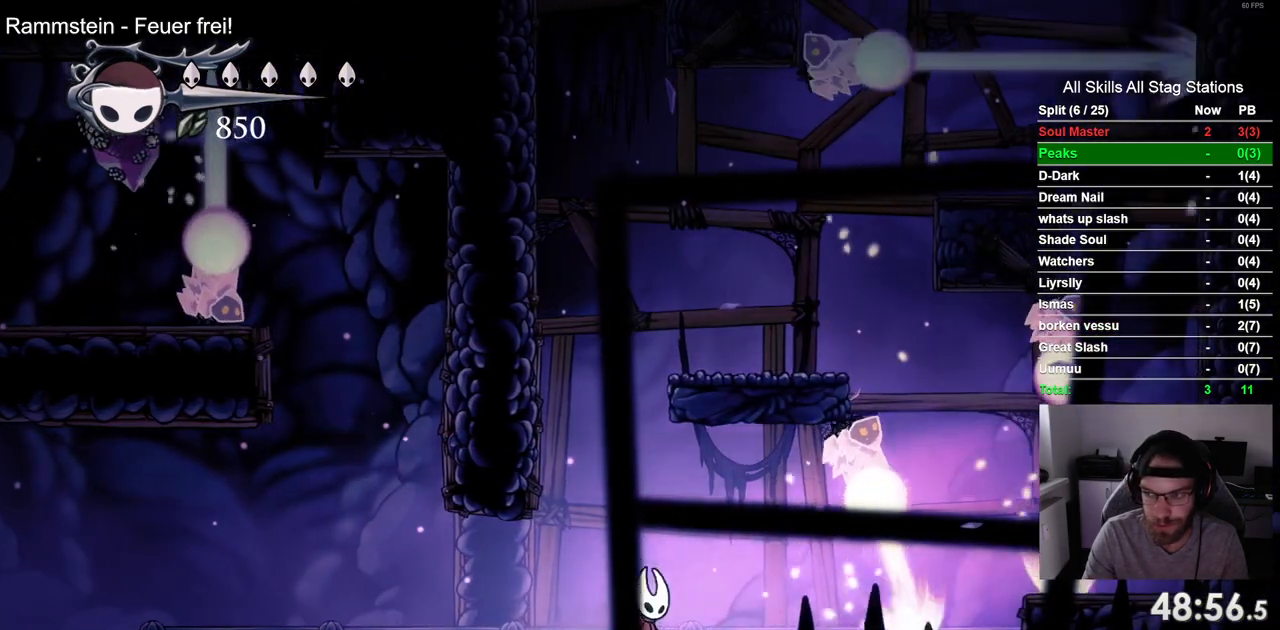
{"buttons": ["DPAD_RIGHT"], "left_stick": "center", "right_stick": "center", "events": []}
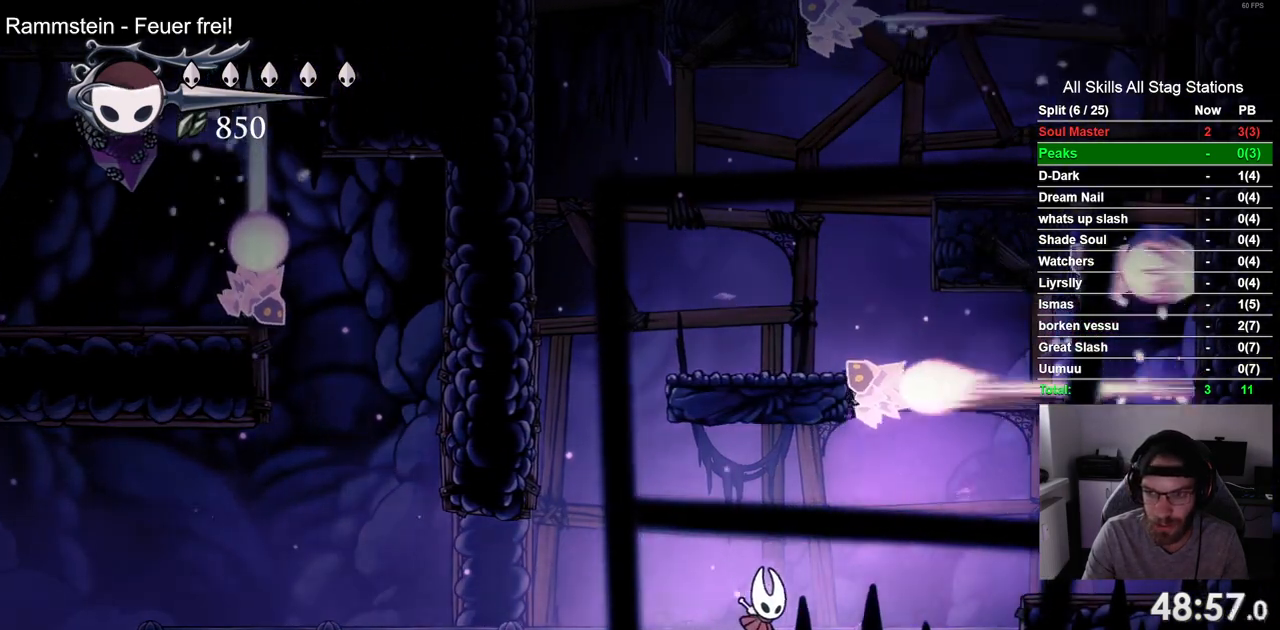
{"buttons": ["CROSS", "DPAD_RIGHT"], "left_stick": "center", "right_stick": "center", "events": [[383, "CROSS", "down"]]}
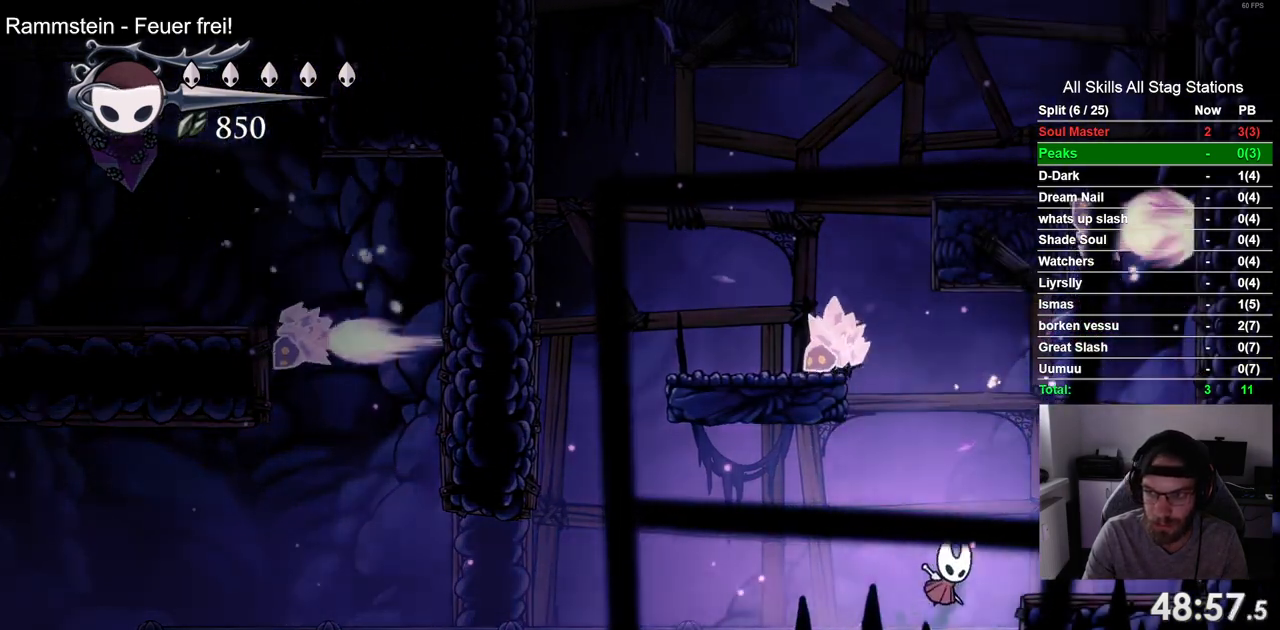
{"buttons": ["DPAD_RIGHT"], "left_stick": "center", "right_stick": "center", "events": [[100, "CROSS", "up"]]}
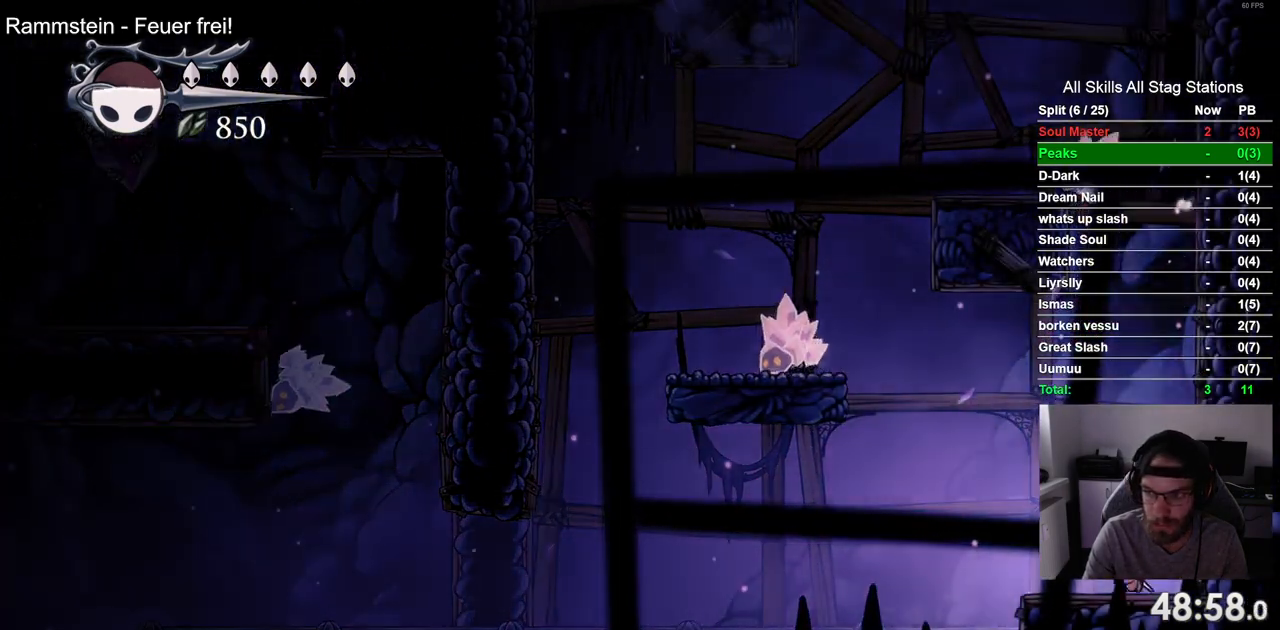
{"buttons": ["CROSS", "DPAD_RIGHT"], "left_stick": "center", "right_stick": "center", "events": [[83, "CROSS", "down"]]}
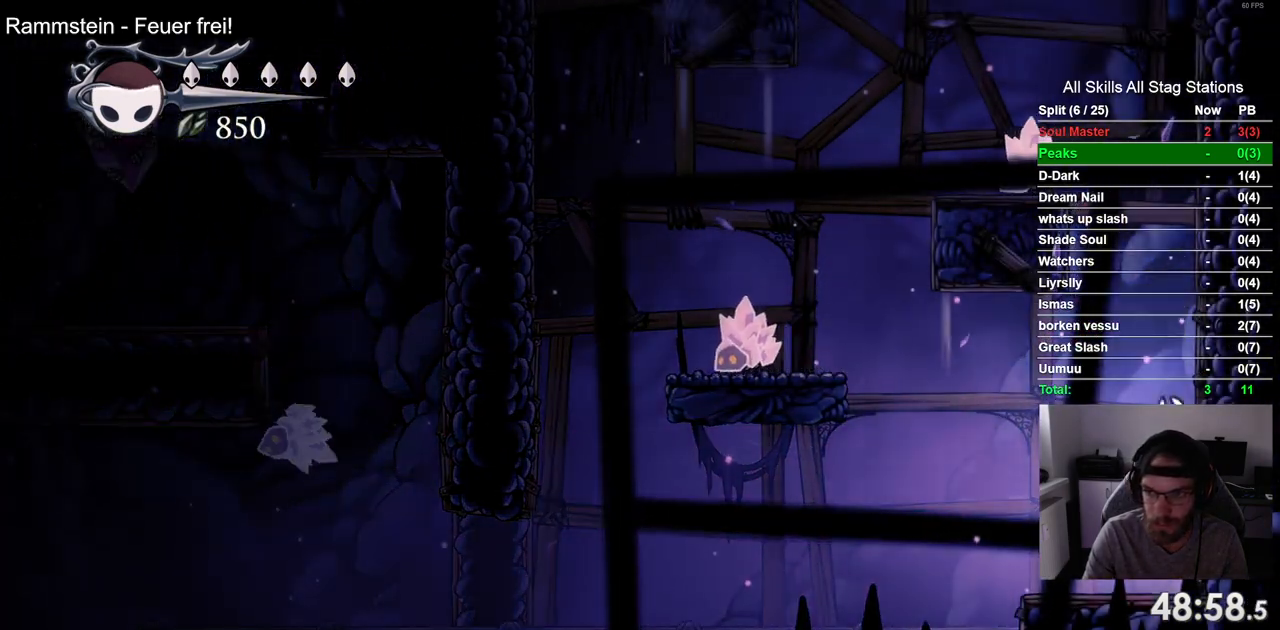
{"buttons": ["CROSS", "DPAD_RIGHT"], "left_stick": "center", "right_stick": "center", "events": []}
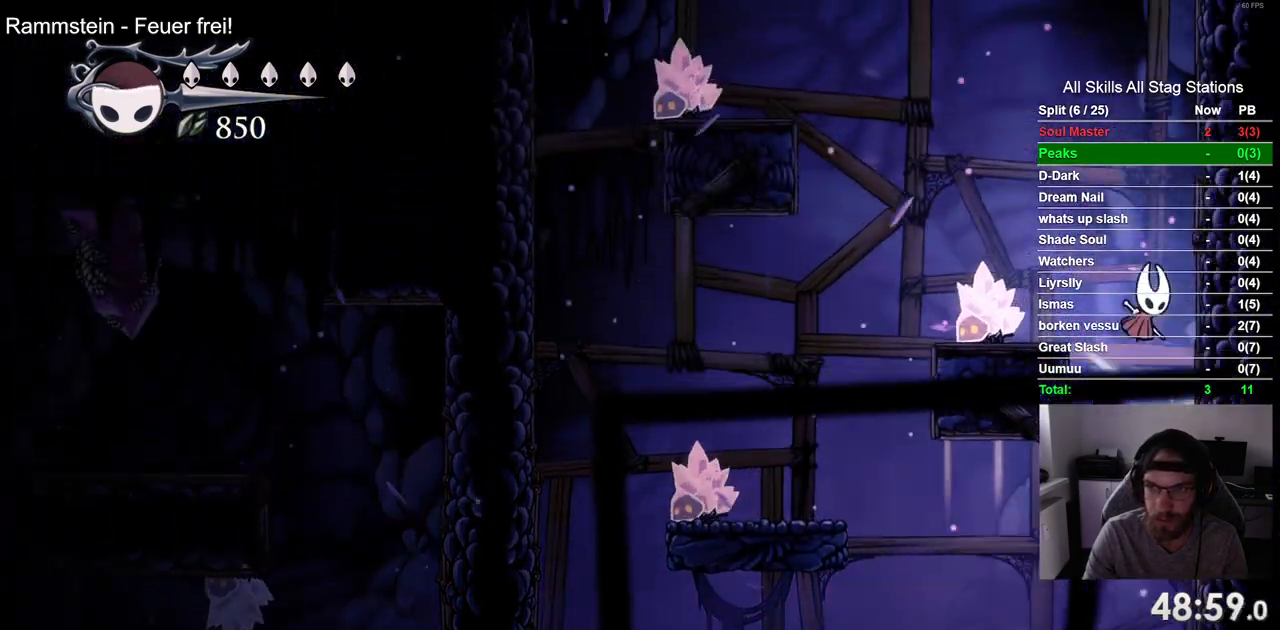
{"buttons": ["CROSS", "DPAD_RIGHT"], "left_stick": "center", "right_stick": "center", "events": [[400, "CROSS", "up"], [500, "CROSS", "down"]]}
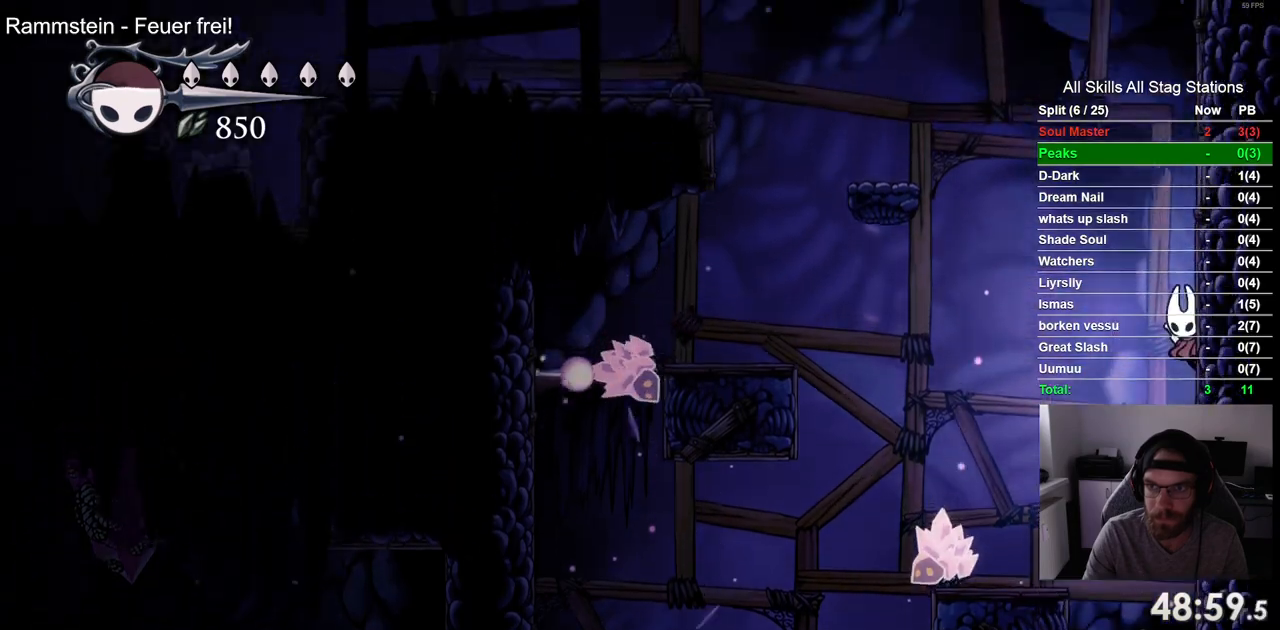
{"buttons": ["CROSS", "DPAD_LEFT"], "left_stick": "center", "right_stick": "center", "events": [[67, "DPAD_LEFT", "down"], [67, "DPAD_RIGHT", "up"]]}
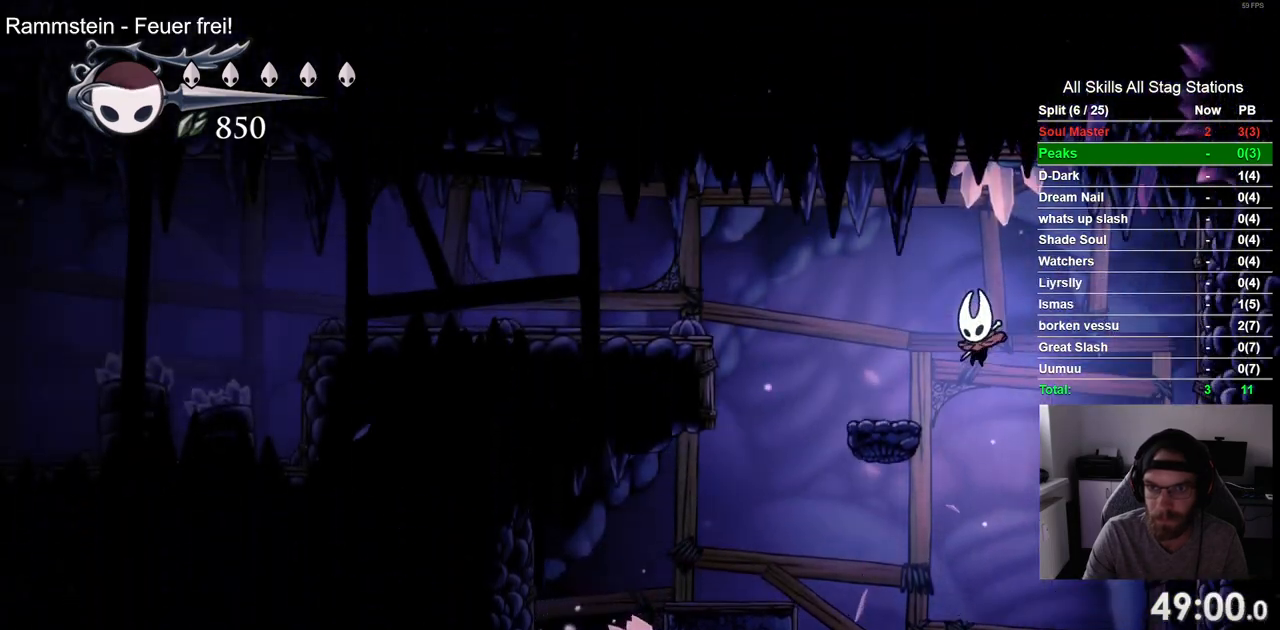
{"buttons": ["R2", "DPAD_LEFT"], "left_stick": "center", "right_stick": "center", "events": [[17, "CROSS", "up"], [267, "CROSS", "down"], [467, "R2", "down"], [500, "CROSS", "up"]]}
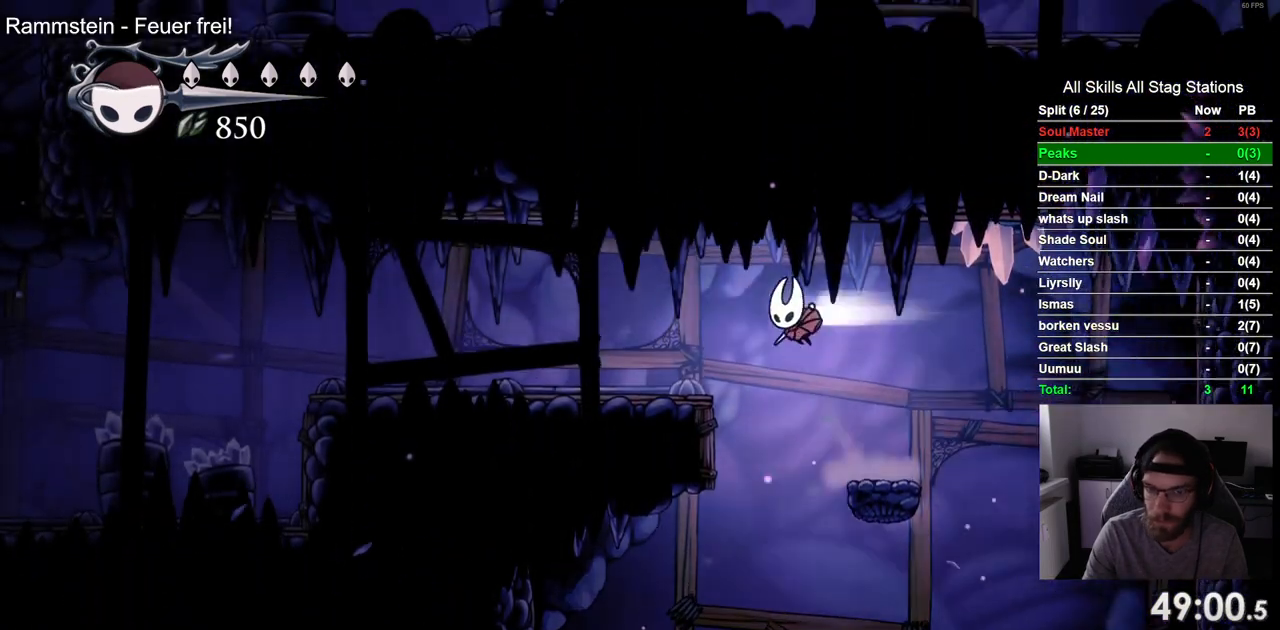
{"buttons": ["DPAD_LEFT"], "left_stick": "center", "right_stick": "center", "events": [[167, "R2", "up"]]}
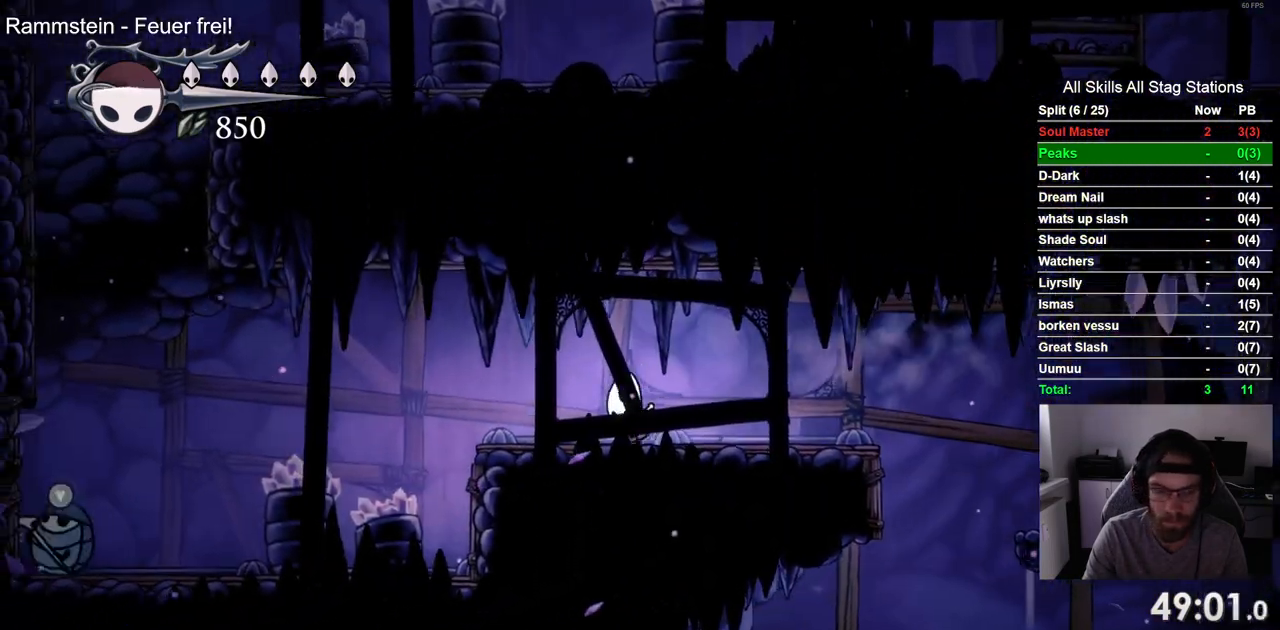
{"buttons": ["DPAD_LEFT"], "left_stick": "center", "right_stick": "center", "events": []}
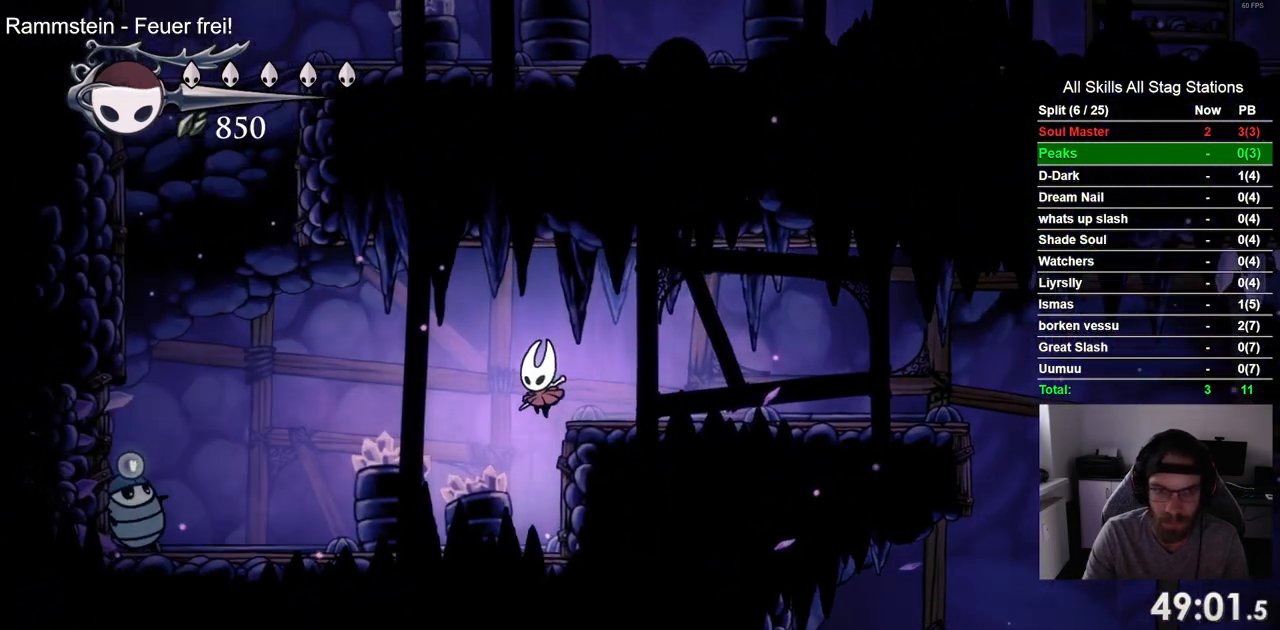
{"buttons": ["CROSS", "DPAD_LEFT"], "left_stick": "center", "right_stick": "center", "events": [[300, "CROSS", "down"]]}
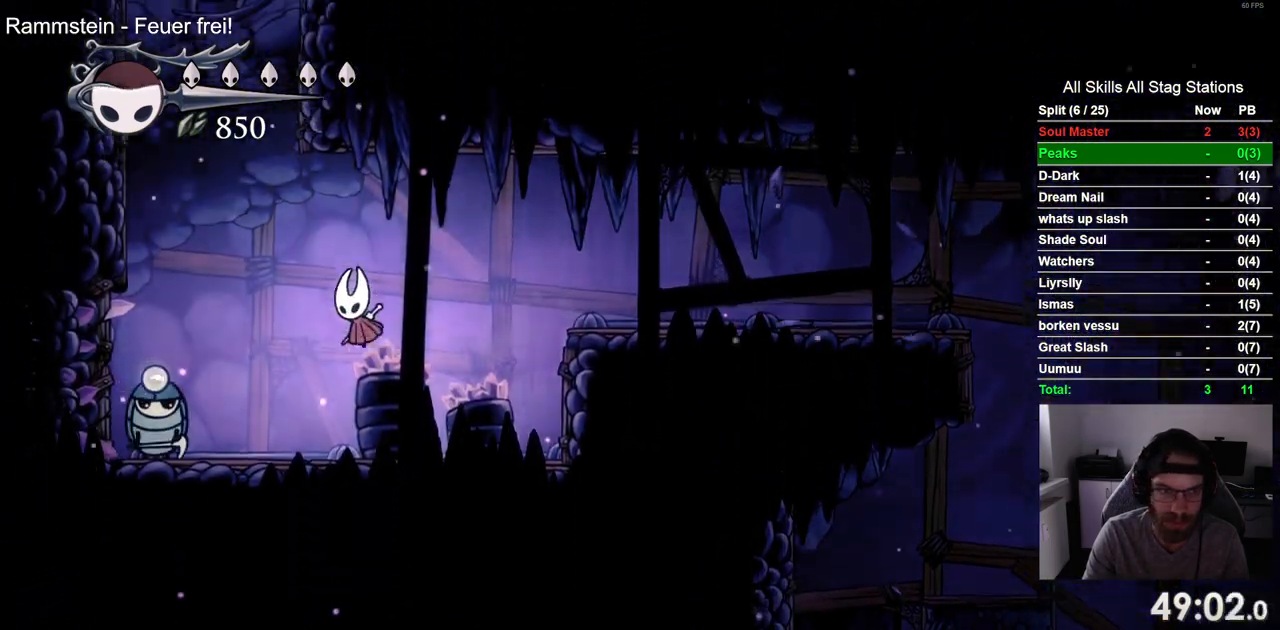
{"buttons": ["CROSS", "DPAD_LEFT"], "left_stick": "center", "right_stick": "center", "events": [[67, "R2", "down"], [267, "R2", "up"], [300, "CROSS", "up"], [383, "CROSS", "down"]]}